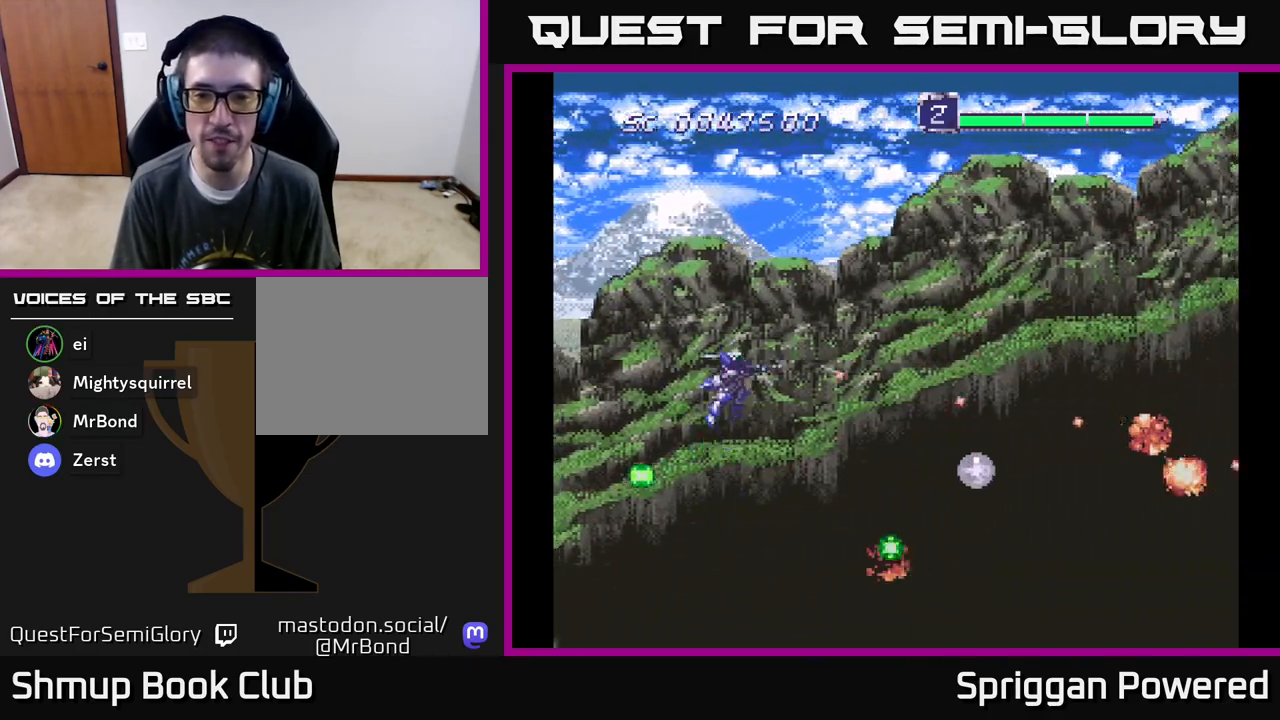
Gameplay with a controller (Xbox layout); each line is a JSON object with the inputs held at the frame after it. "events" lists button and stick changes between this image and that frame as [ms after this image, input, new state], when the widget could be followed in between. Not read: left_stick right_stick.
{"buttons": ["A", "DPAD_DOWN", "DPAD_RIGHT"], "events": [[67, "DPAD_RIGHT", "up"], [83, "A", "up"], [167, "A", "down"], [267, "DPAD_RIGHT", "down"], [283, "A", "up"], [333, "DPAD_UP", "up"], [383, "A", "down"], [400, "DPAD_DOWN", "down"]]}
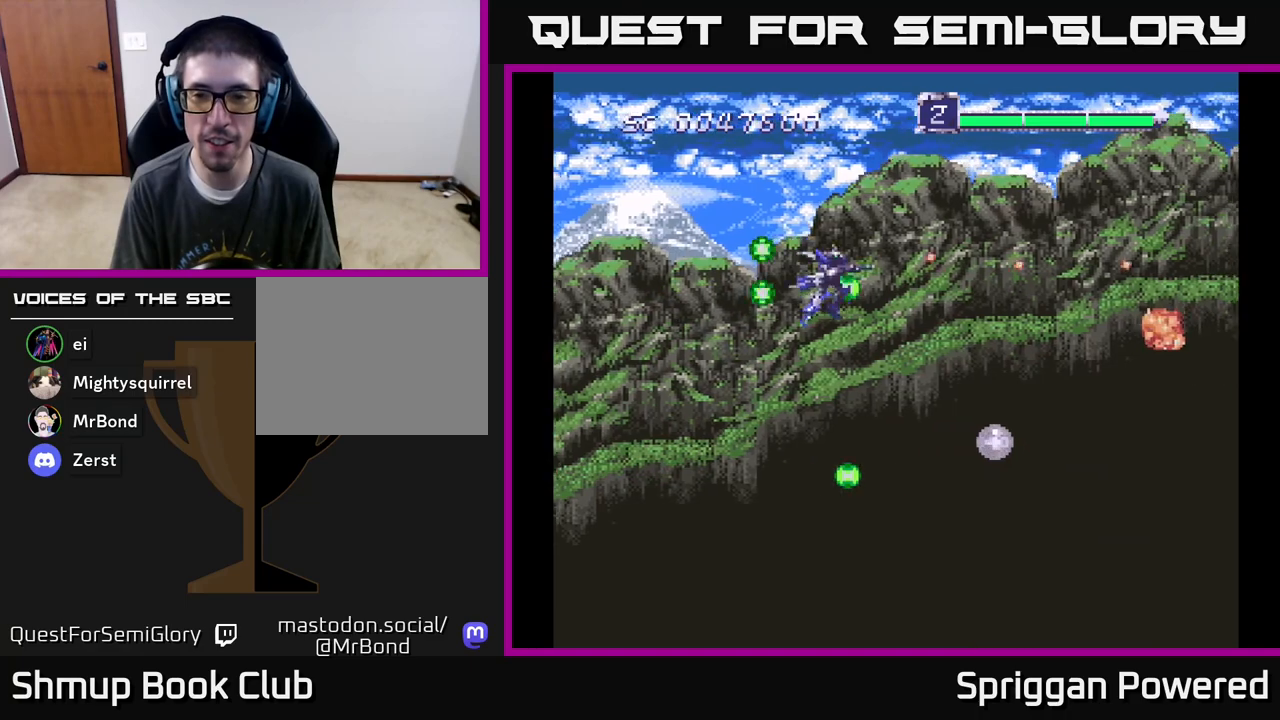
{"buttons": ["DPAD_DOWN"], "events": [[17, "A", "up"], [83, "A", "down"], [217, "A", "up"], [300, "A", "down"], [350, "DPAD_RIGHT", "up"], [433, "A", "up"]]}
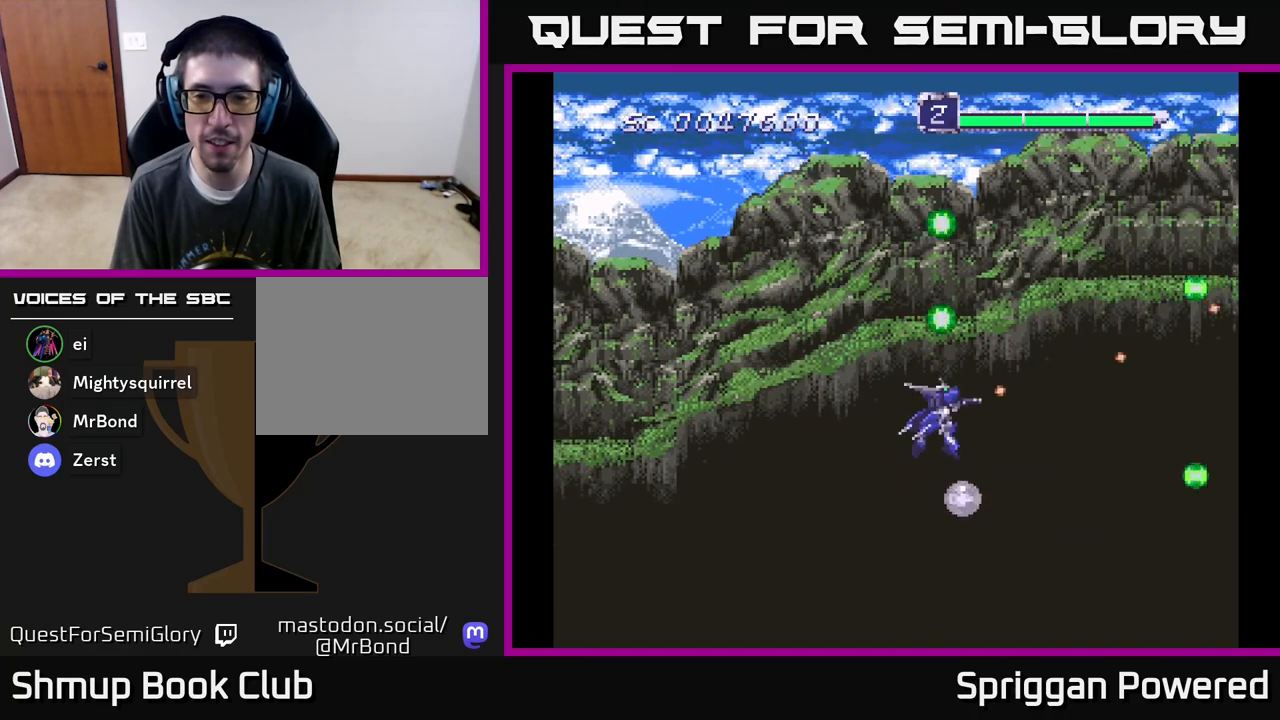
{"buttons": ["A", "DPAD_UP"]}
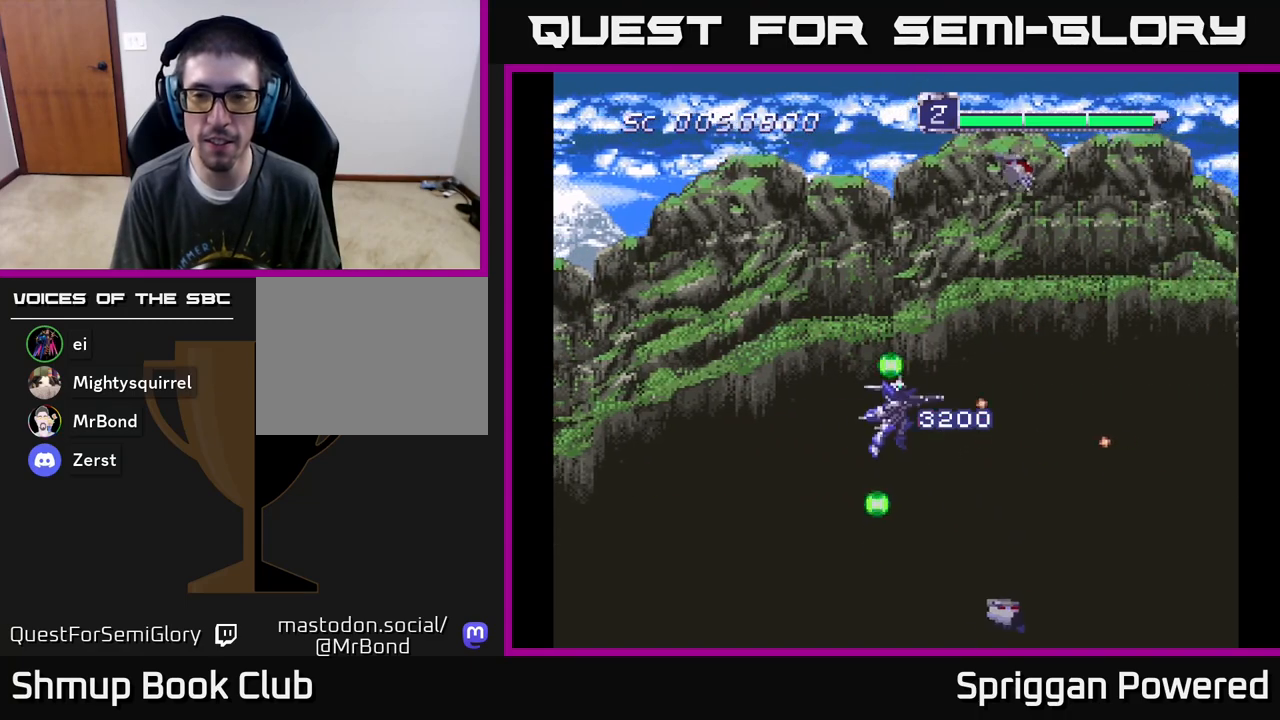
{"buttons": ["DPAD_DOWN"], "events": [[50, "A", "up"], [167, "A", "down"], [250, "A", "up"], [333, "A", "down"], [400, "DPAD_LEFT", "down"], [417, "DPAD_UP", "up"], [433, "DPAD_DOWN", "down"], [450, "A", "up"], [450, "DPAD_LEFT", "up"]]}
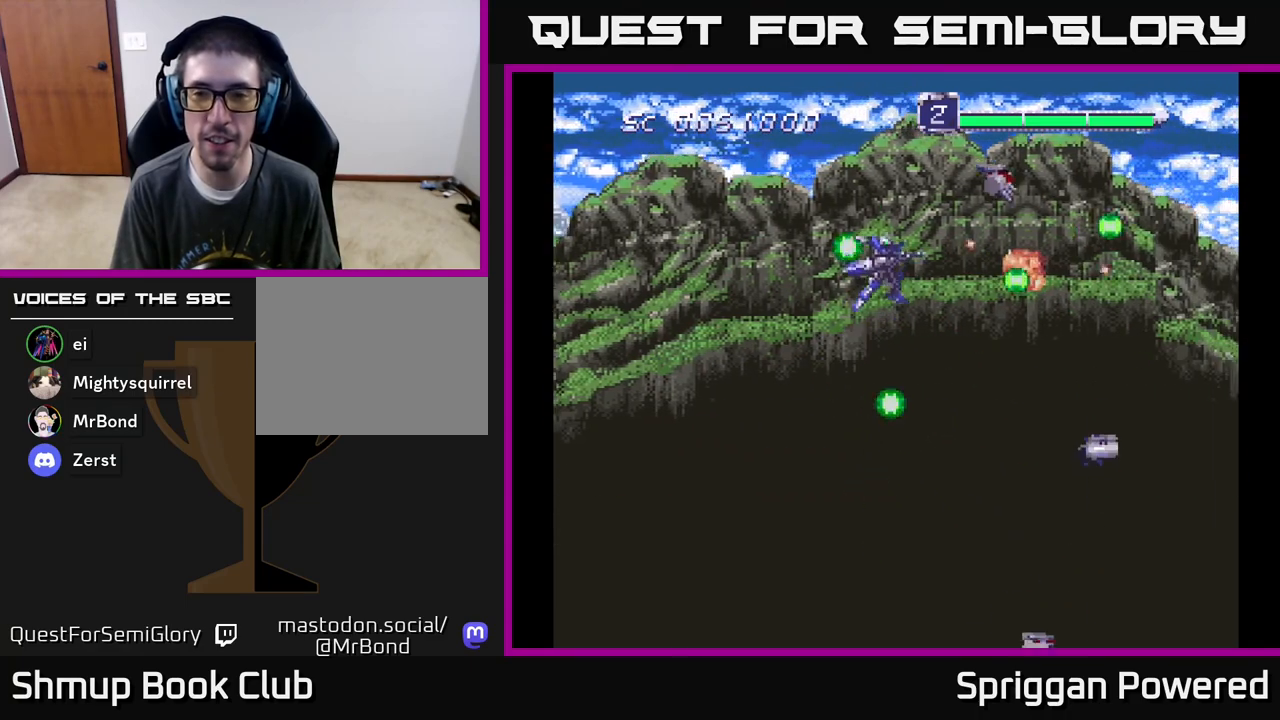
{"buttons": ["A", "DPAD_DOWN"], "events": [[17, "A", "down"], [150, "A", "up"], [233, "A", "down"], [350, "A", "up"], [467, "A", "down"]]}
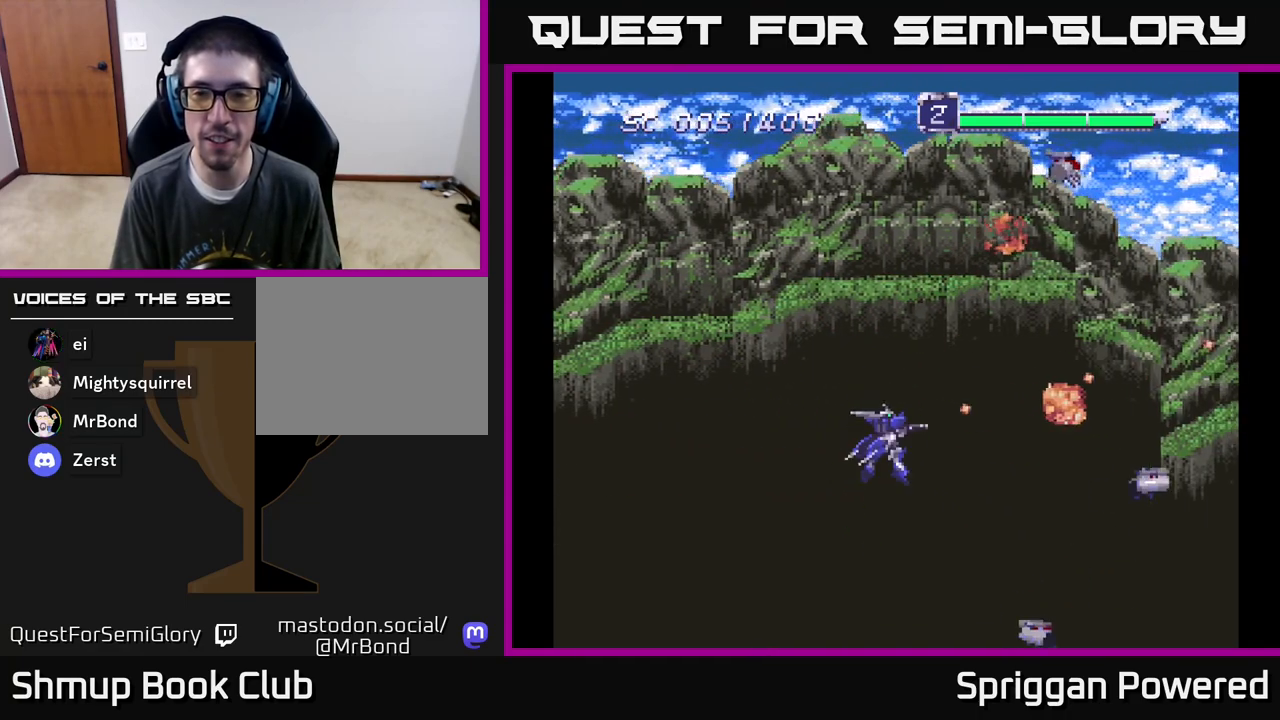
{"buttons": ["A", "DPAD_UP"], "events": [[33, "A", "up"], [117, "A", "down"], [150, "DPAD_RIGHT", "down"], [167, "DPAD_DOWN", "up"], [183, "DPAD_RIGHT", "up"], [183, "DPAD_UP", "down"], [233, "A", "up"], [300, "A", "down"], [400, "A", "up"], [483, "A", "down"]]}
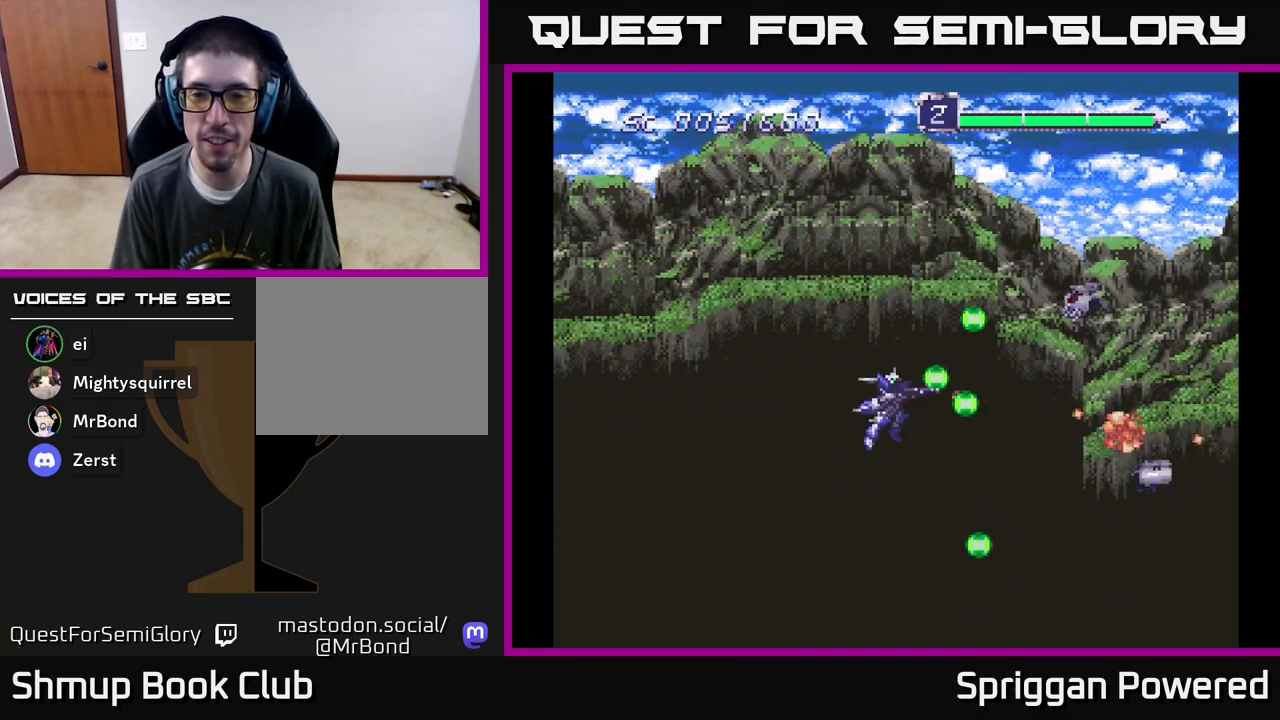
{"buttons": ["A", "DPAD_UP"], "events": [[133, "A", "up"], [200, "A", "down"], [333, "A", "up"], [417, "A", "down"]]}
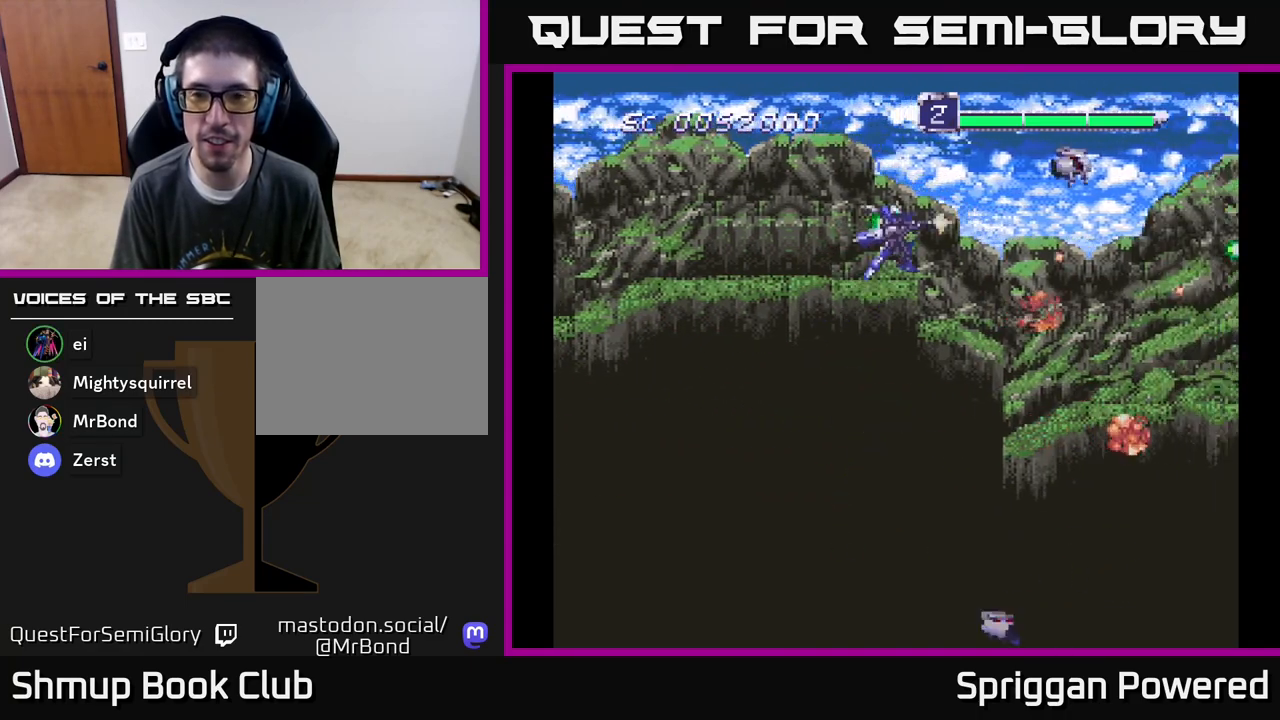
{"buttons": ["DPAD_DOWN"], "events": [[33, "A", "up"], [67, "DPAD_RIGHT", "down"], [67, "DPAD_UP", "up"], [83, "DPAD_DOWN", "down"], [117, "A", "down"], [183, "DPAD_RIGHT", "up"], [250, "A", "up"], [333, "A", "down"], [433, "A", "up"]]}
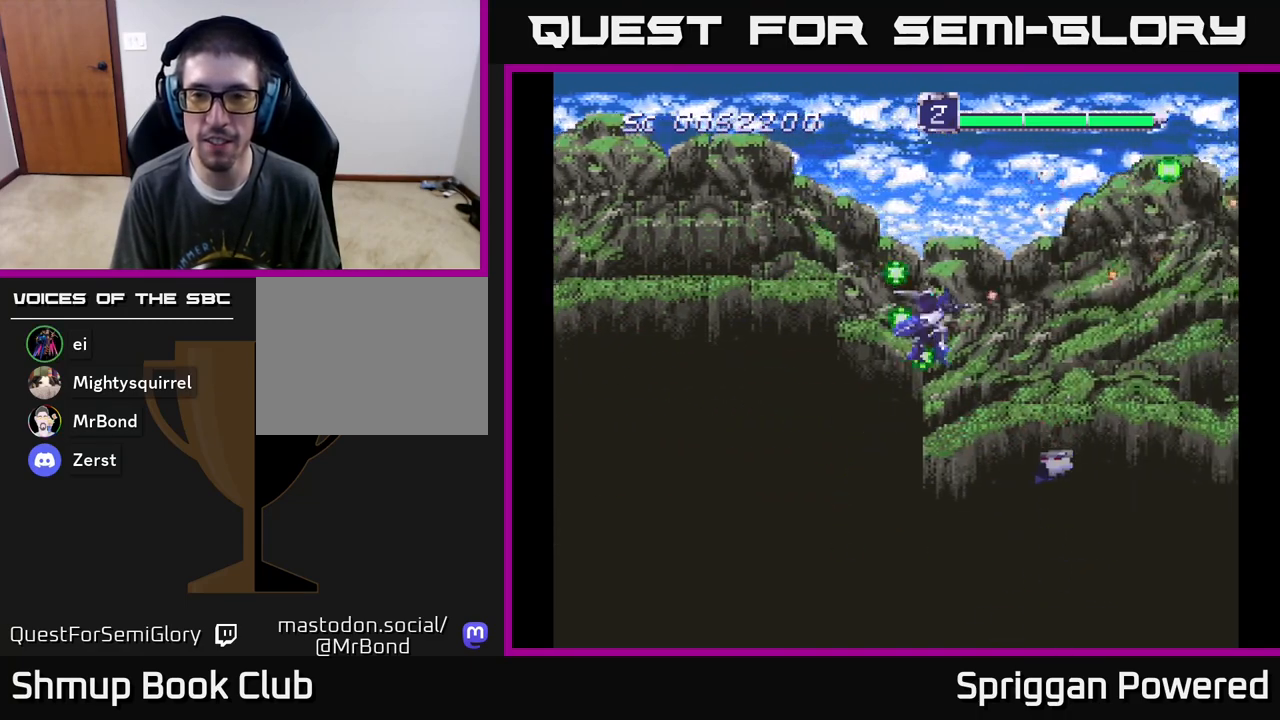
{"buttons": ["A", "DPAD_UP"], "events": [[33, "A", "down"], [150, "A", "up"], [200, "DPAD_LEFT", "down"], [233, "A", "down"], [300, "DPAD_DOWN", "up"], [350, "A", "up"], [400, "DPAD_UP", "down"], [433, "A", "down"], [433, "DPAD_LEFT", "up"]]}
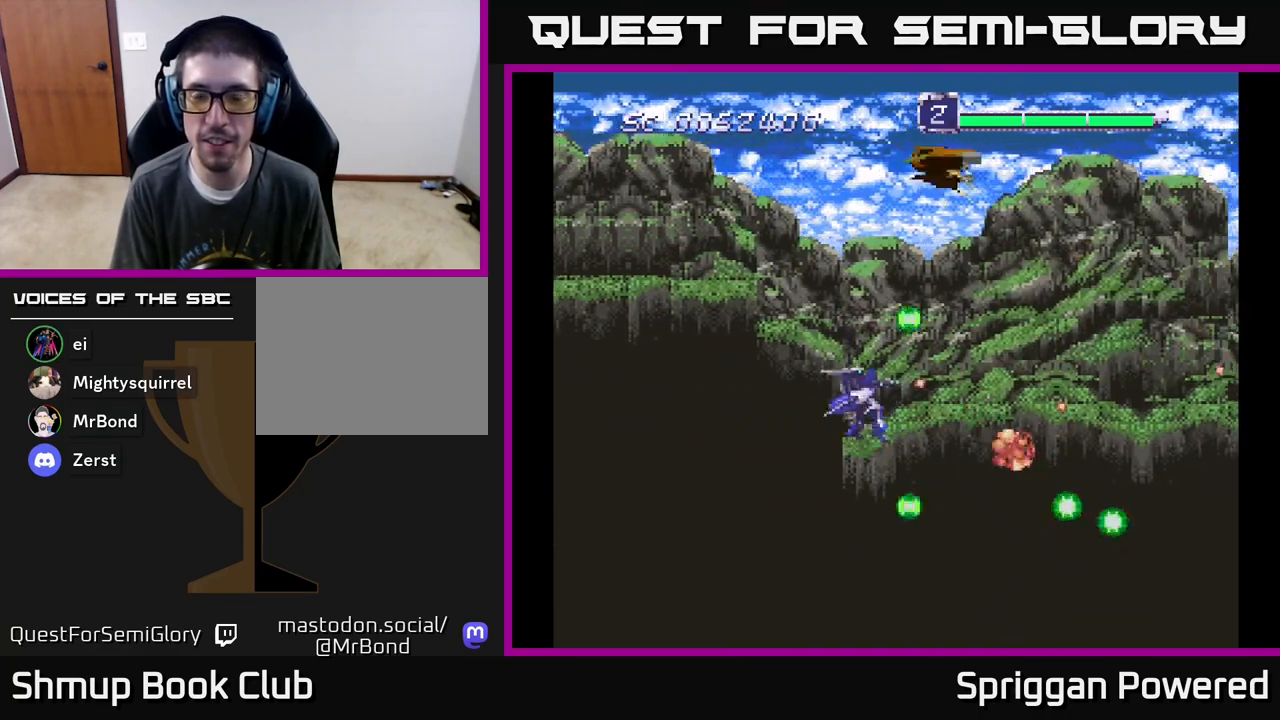
{"buttons": ["DPAD_DOWN", "DPAD_LEFT"]}
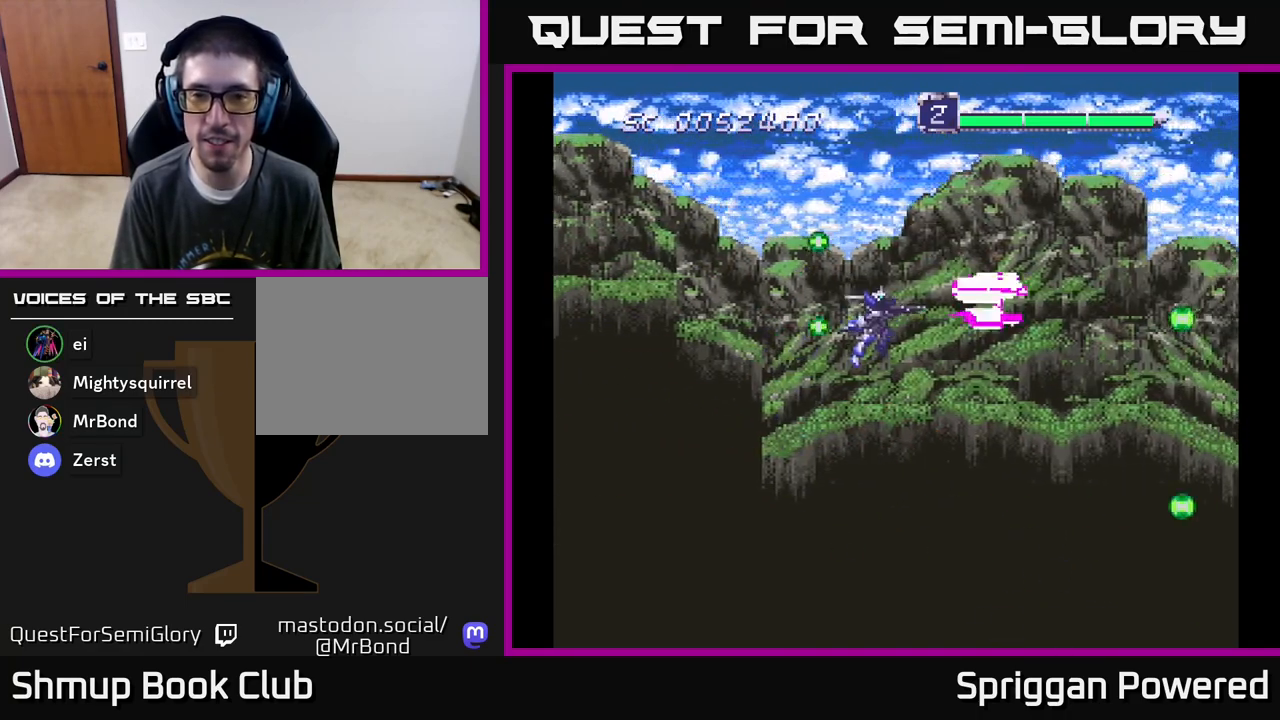
{"buttons": ["A", "DPAD_DOWN"]}
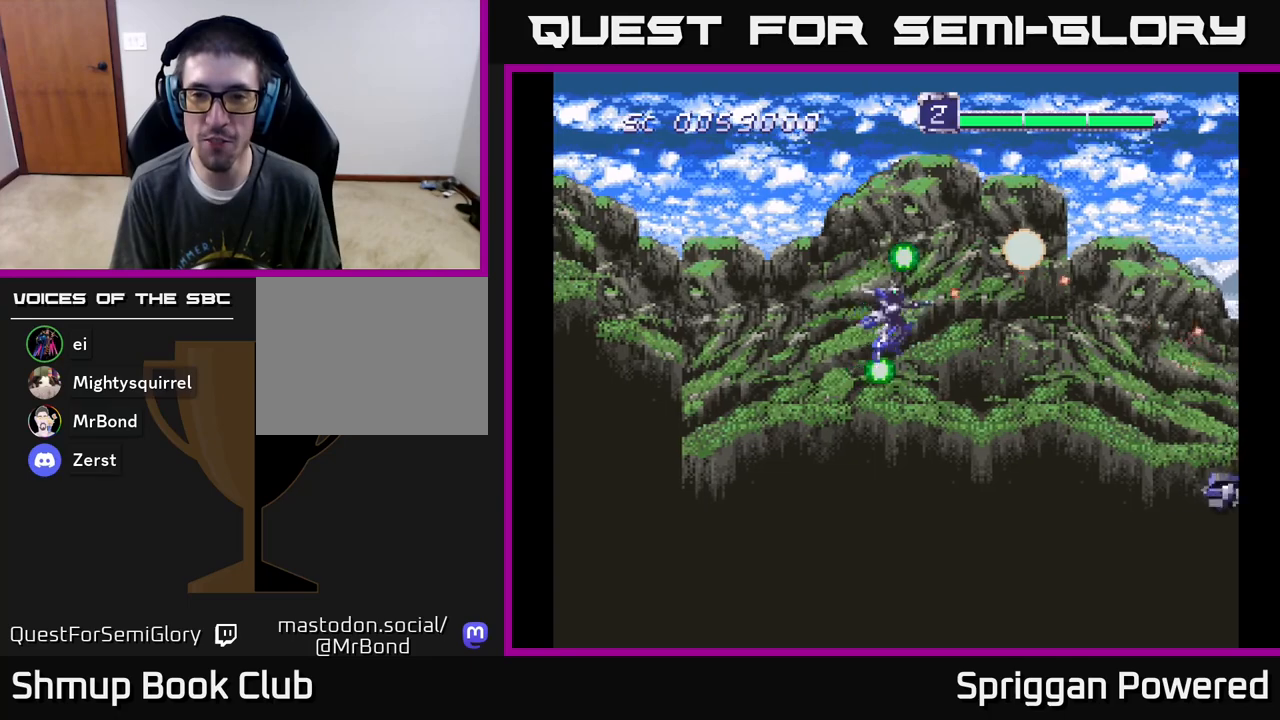
{"buttons": ["DPAD_LEFT"], "events": [[100, "A", "up"], [183, "A", "down"], [283, "A", "up"], [367, "A", "down"], [467, "DPAD_LEFT", "down"], [483, "A", "up"], [483, "DPAD_DOWN", "up"]]}
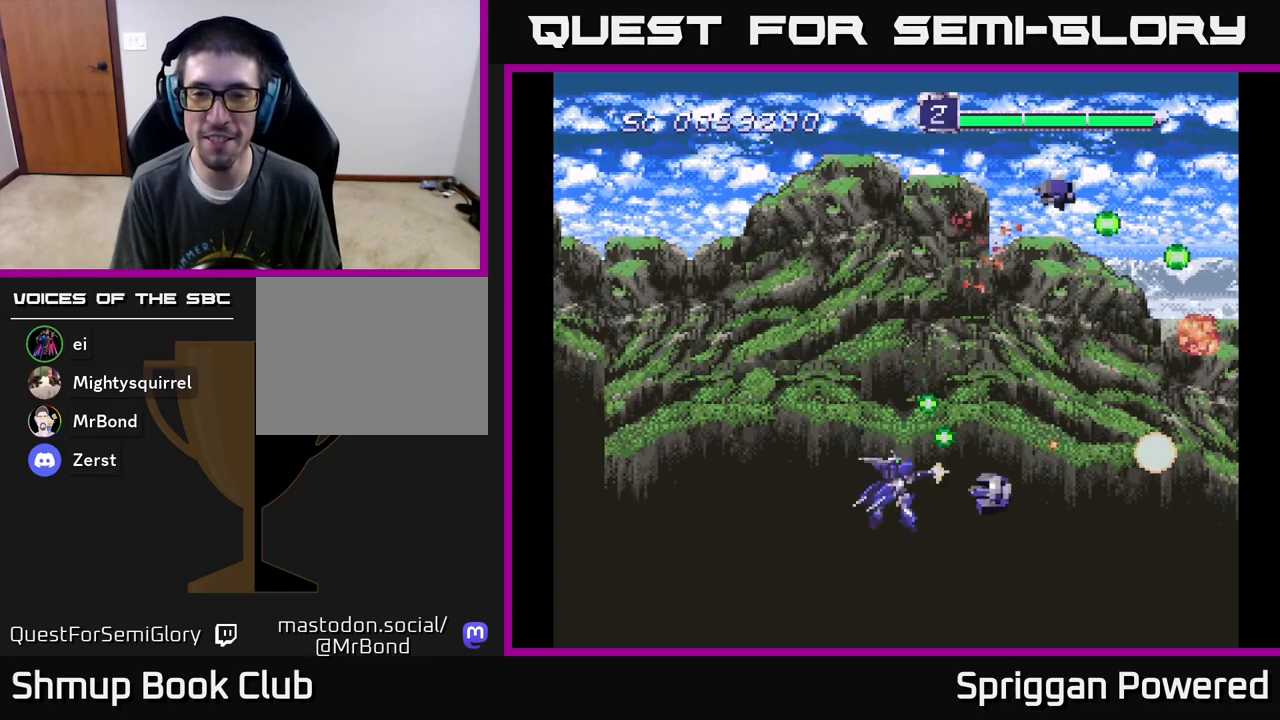
{"buttons": ["A", "DPAD_UP", "DPAD_LEFT"], "events": [[50, "A", "down"], [83, "DPAD_UP", "down"], [167, "DPAD_LEFT", "up"], [183, "A", "up"], [250, "A", "down"], [250, "DPAD_LEFT", "down"], [367, "A", "up"], [450, "A", "down"]]}
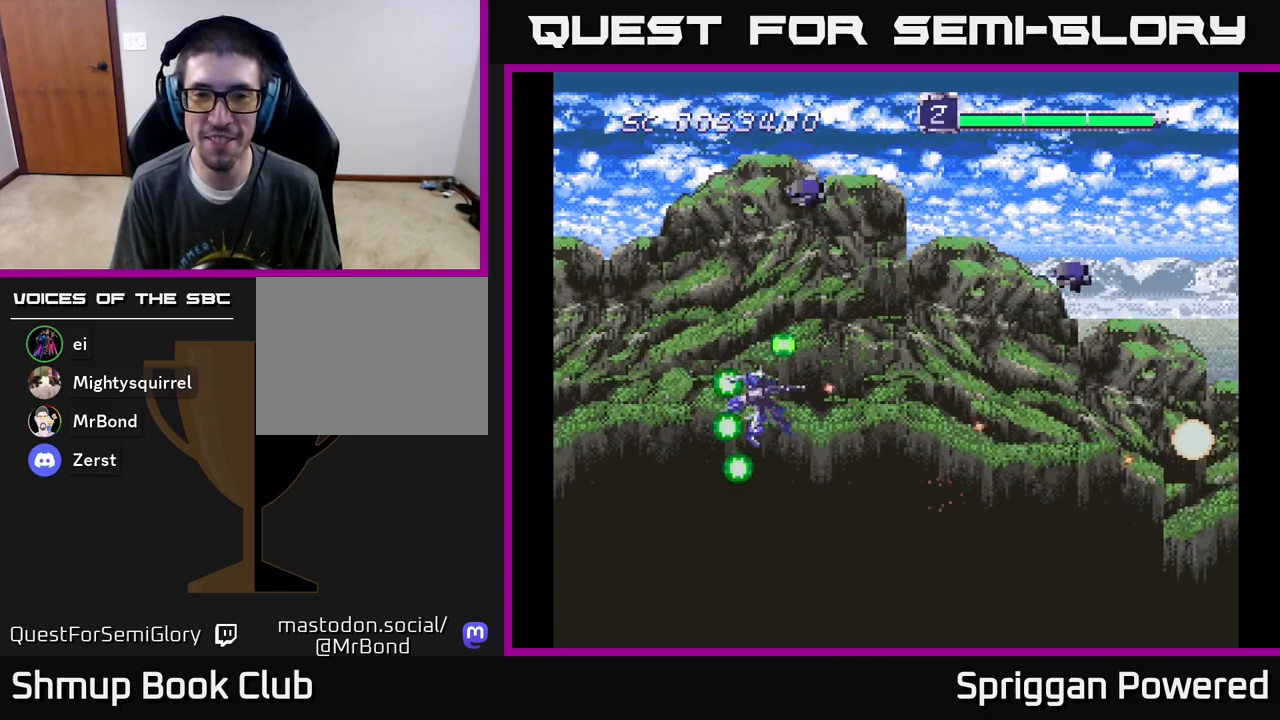
{"buttons": ["A", "DPAD_DOWN", "DPAD_RIGHT"]}
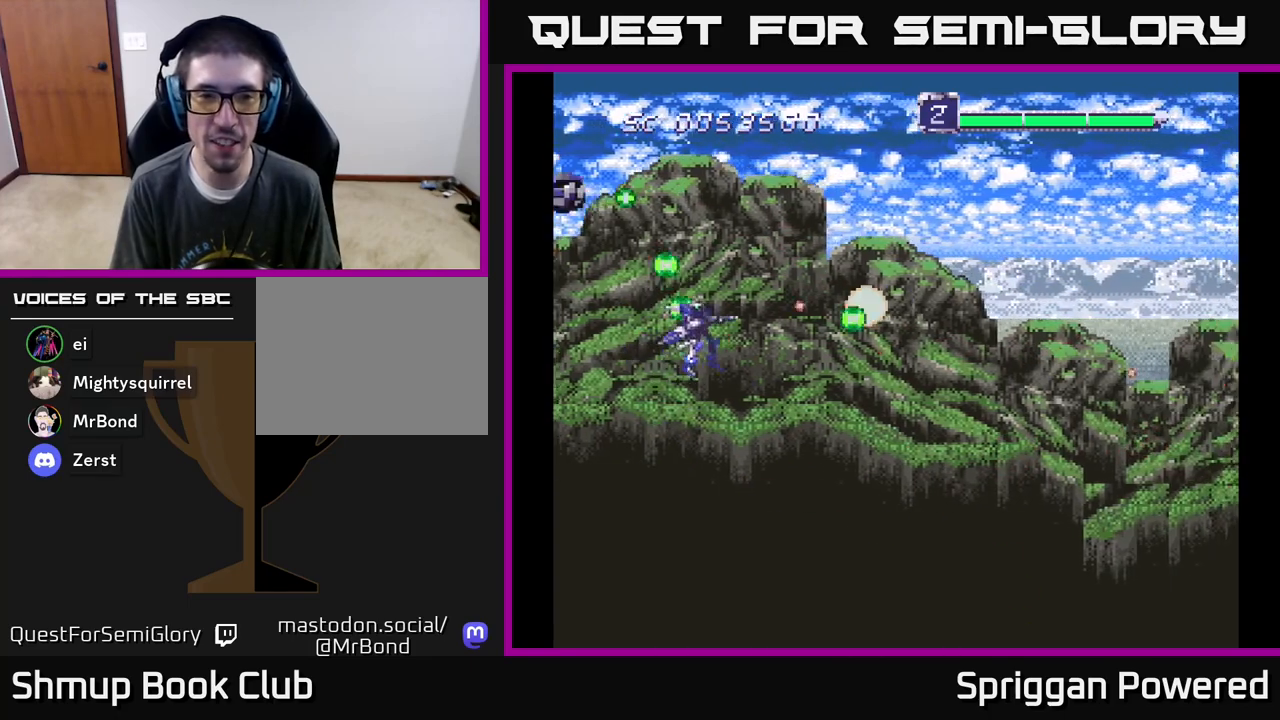
{"buttons": ["DPAD_DOWN", "DPAD_RIGHT"], "events": [[100, "DPAD_RIGHT", "up"], [117, "A", "up"], [133, "DPAD_LEFT", "down"], [150, "DPAD_DOWN", "up"], [167, "A", "down"], [283, "DPAD_DOWN", "down"], [317, "A", "up"], [317, "DPAD_LEFT", "up"], [350, "DPAD_RIGHT", "down"], [367, "DPAD_DOWN", "up"], [383, "A", "down"], [500, "A", "up"], [500, "DPAD_DOWN", "down"]]}
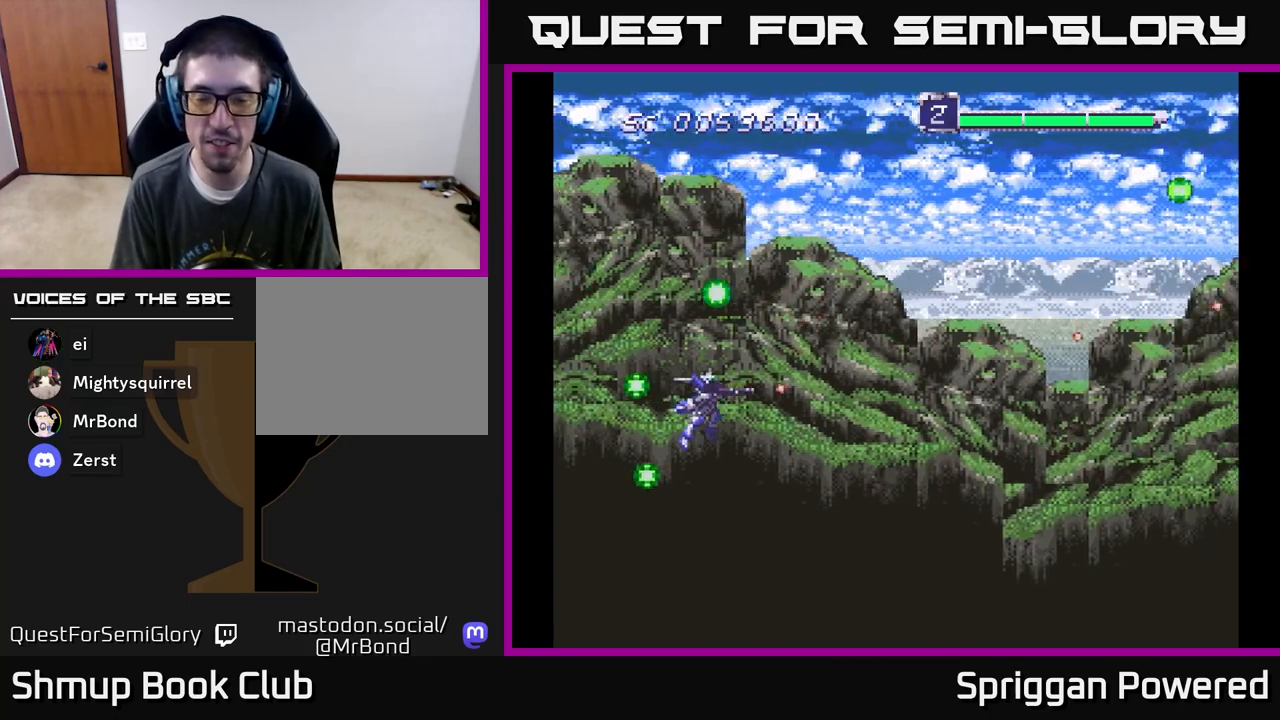
{"buttons": ["DPAD_UP"], "events": [[83, "A", "down"], [83, "DPAD_RIGHT", "up"], [117, "DPAD_RIGHT", "down"], [217, "A", "up"], [283, "A", "down"], [283, "DPAD_DOWN", "up"], [333, "DPAD_UP", "down"], [350, "DPAD_RIGHT", "up"], [433, "A", "up"]]}
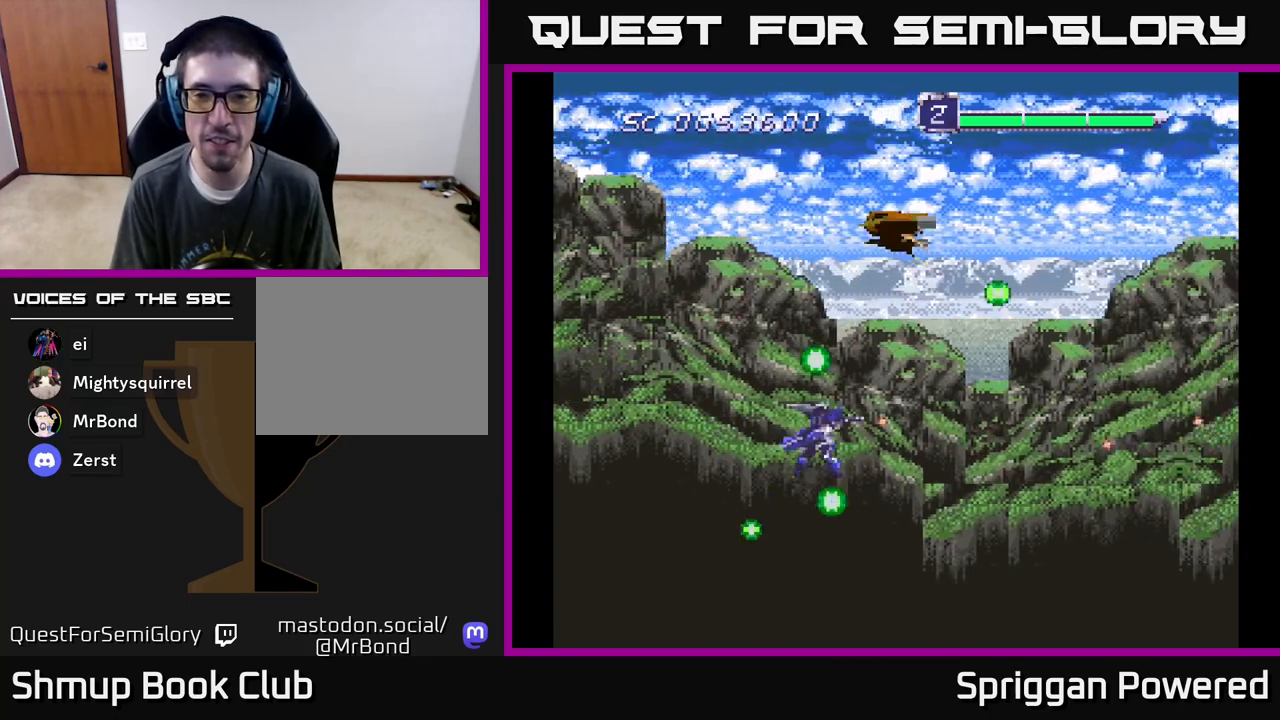
{"buttons": ["A", "DPAD_DOWN", "DPAD_RIGHT"], "events": [[17, "A", "down"], [133, "A", "up"], [217, "A", "down"], [267, "DPAD_RIGHT", "down"], [267, "DPAD_UP", "up"], [300, "DPAD_DOWN", "down"], [317, "A", "up"], [383, "A", "down"]]}
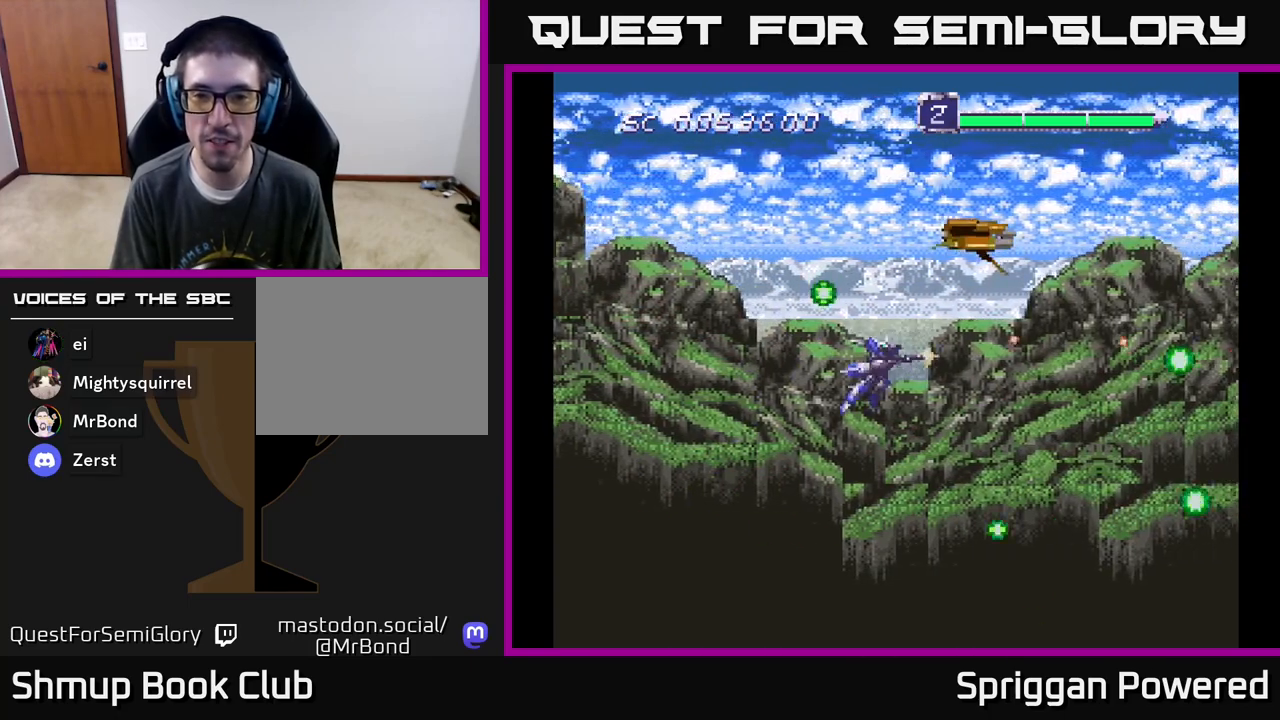
{"buttons": ["A", "DPAD_UP", "DPAD_LEFT"]}
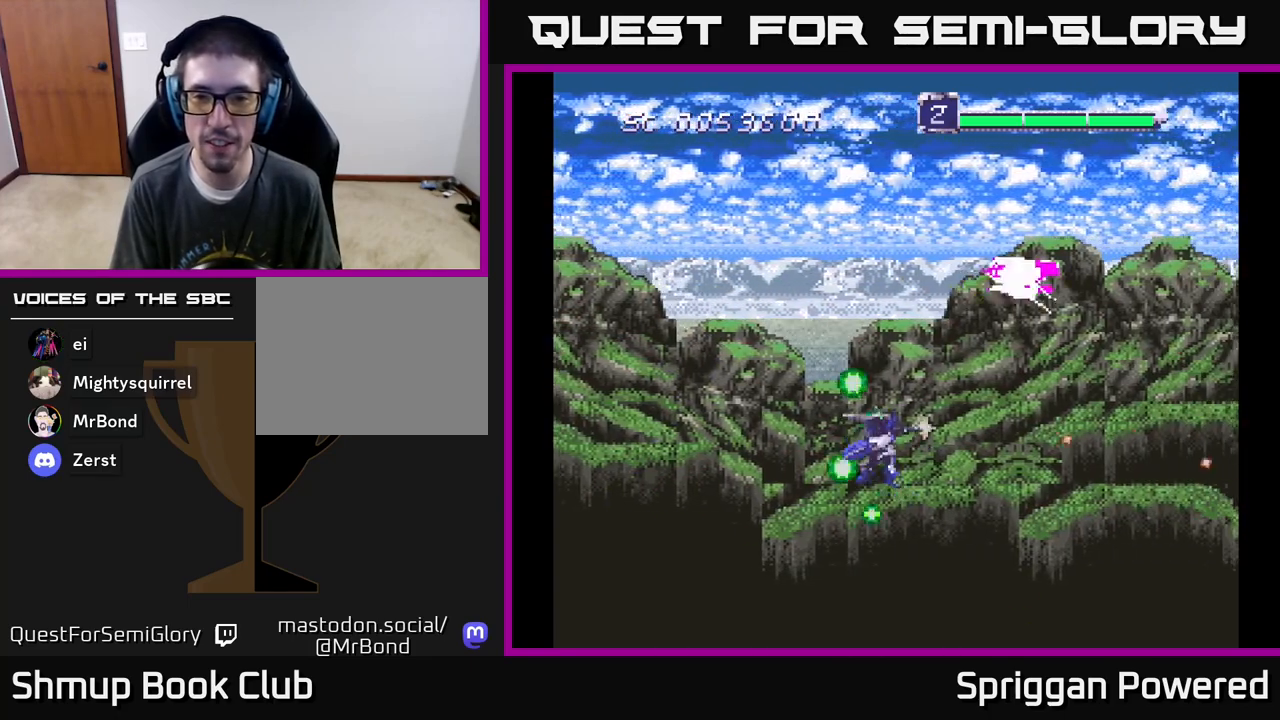
{"buttons": ["DPAD_DOWN"], "events": [[50, "A", "up"], [117, "A", "down"], [250, "A", "up"], [317, "A", "down"], [350, "DPAD_UP", "up"], [383, "DPAD_DOWN", "down"], [417, "DPAD_LEFT", "up"], [450, "A", "up"]]}
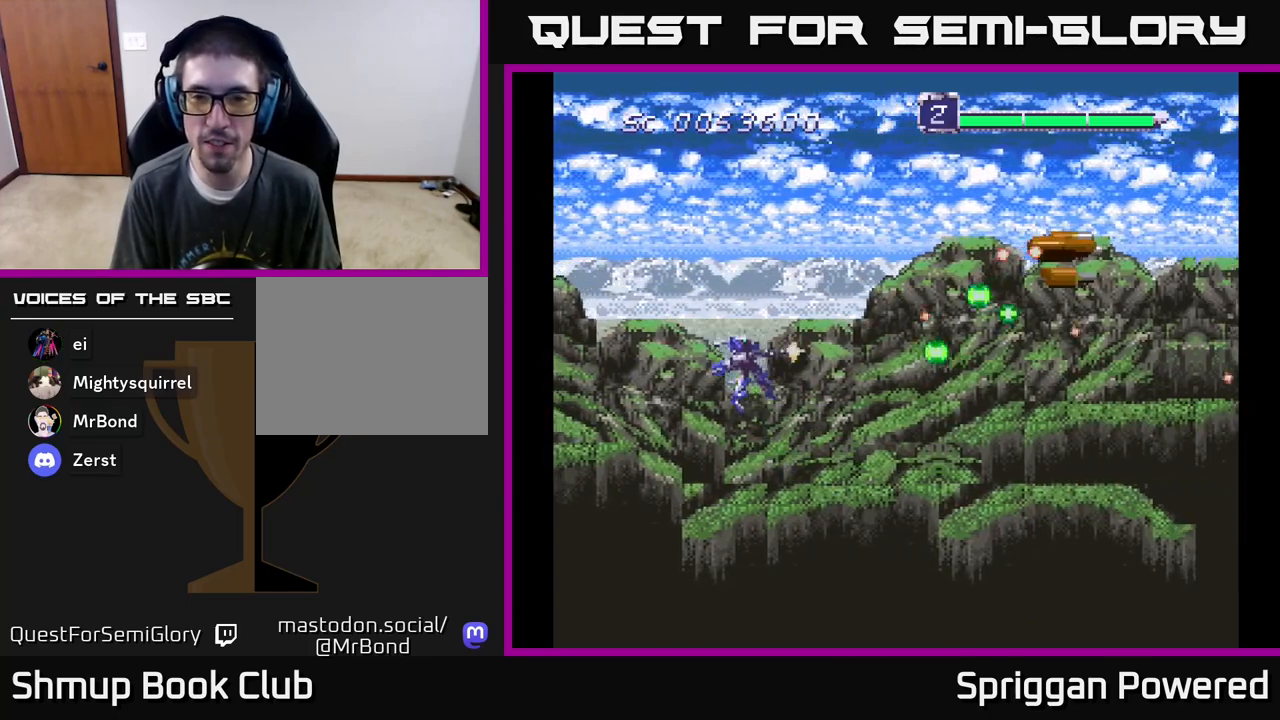
{"buttons": ["A", "DPAD_UP"], "events": [[33, "A", "down"], [117, "DPAD_DOWN", "up"], [200, "A", "up"], [283, "A", "down"], [333, "DPAD_UP", "down"], [417, "A", "up"], [483, "A", "down"]]}
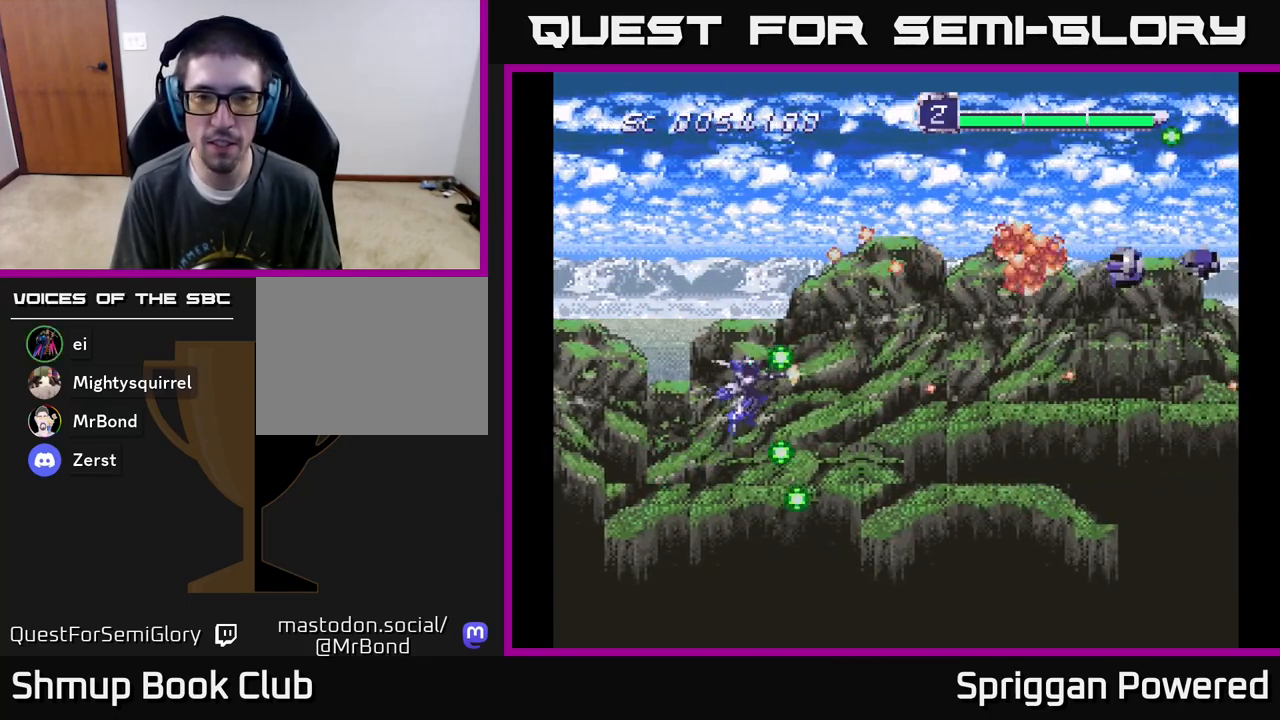
{"buttons": ["A", "DPAD_UP"], "events": [[50, "DPAD_UP", "up"], [117, "A", "up"], [217, "A", "down"], [350, "A", "up"], [450, "A", "down"], [483, "DPAD_UP", "down"]]}
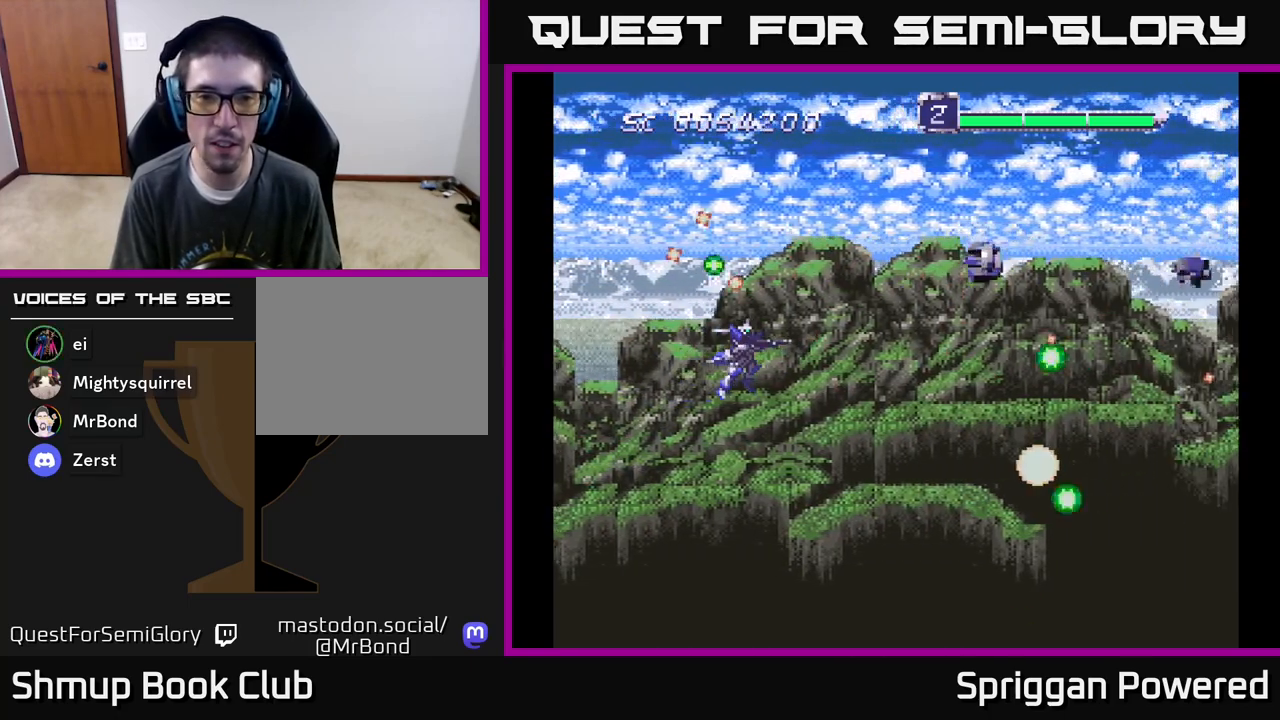
{"buttons": ["A", "DPAD_DOWN", "DPAD_LEFT"]}
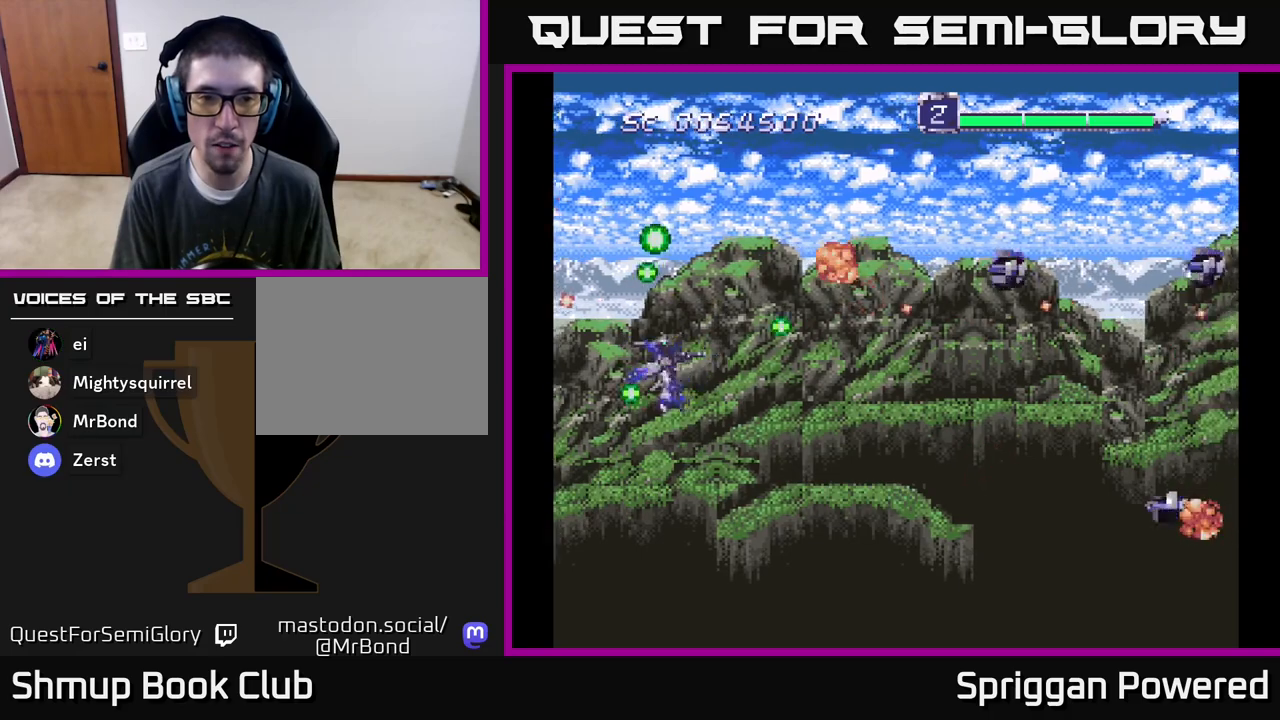
{"buttons": ["A", "DPAD_DOWN"]}
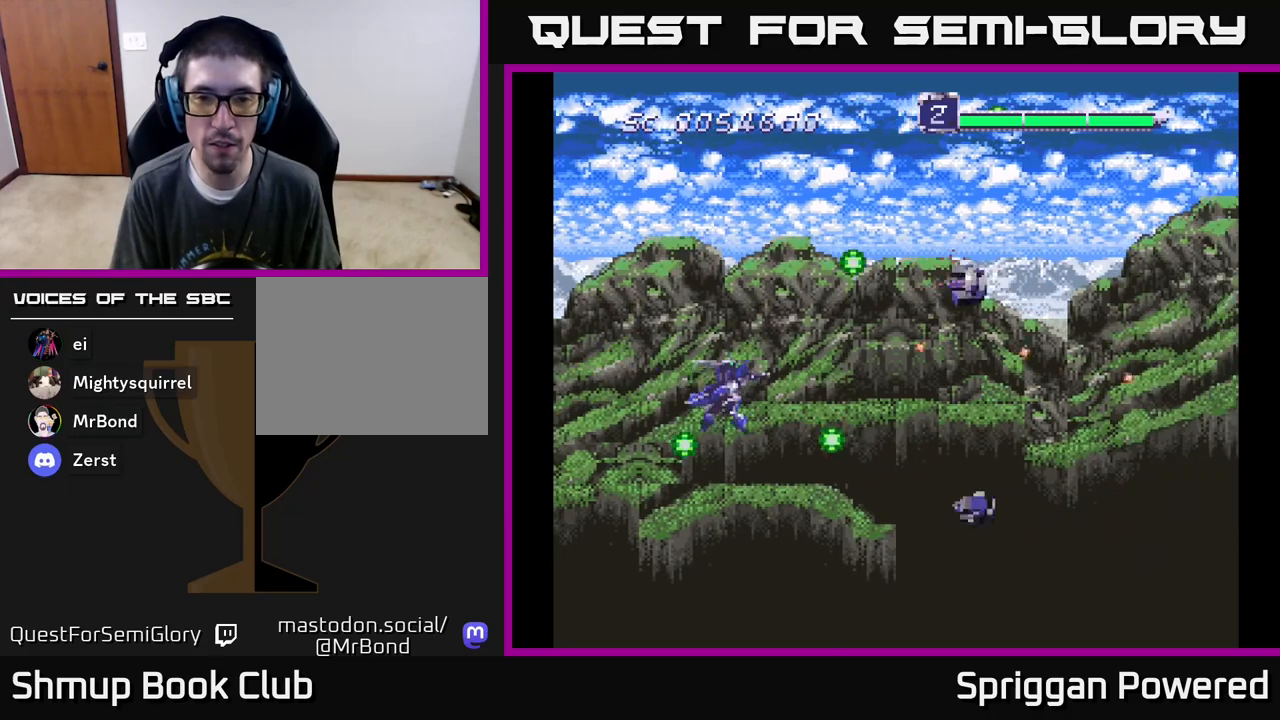
{"buttons": ["A", "DPAD_UP", "DPAD_RIGHT"]}
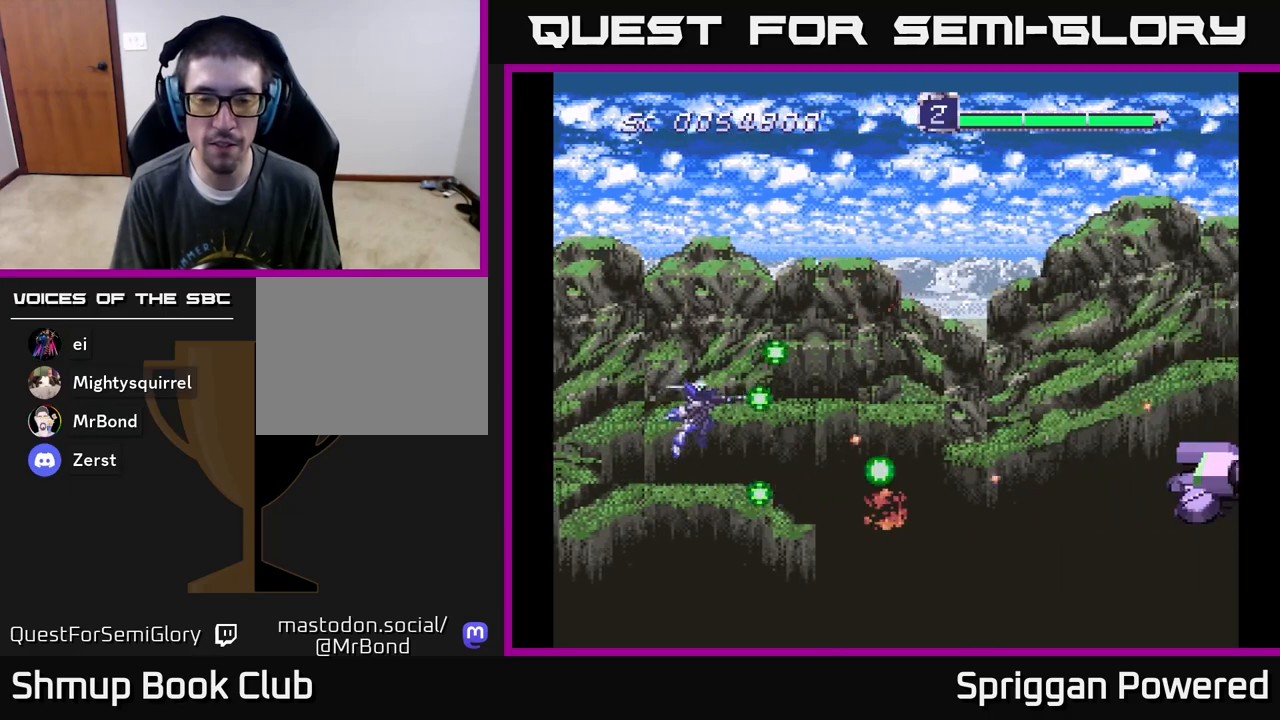
{"buttons": ["DPAD_DOWN"], "events": [[83, "A", "up"], [150, "A", "down"], [233, "DPAD_UP", "up"], [267, "DPAD_DOWN", "down"], [300, "A", "up"], [317, "DPAD_RIGHT", "up"], [367, "A", "down"], [500, "A", "up"]]}
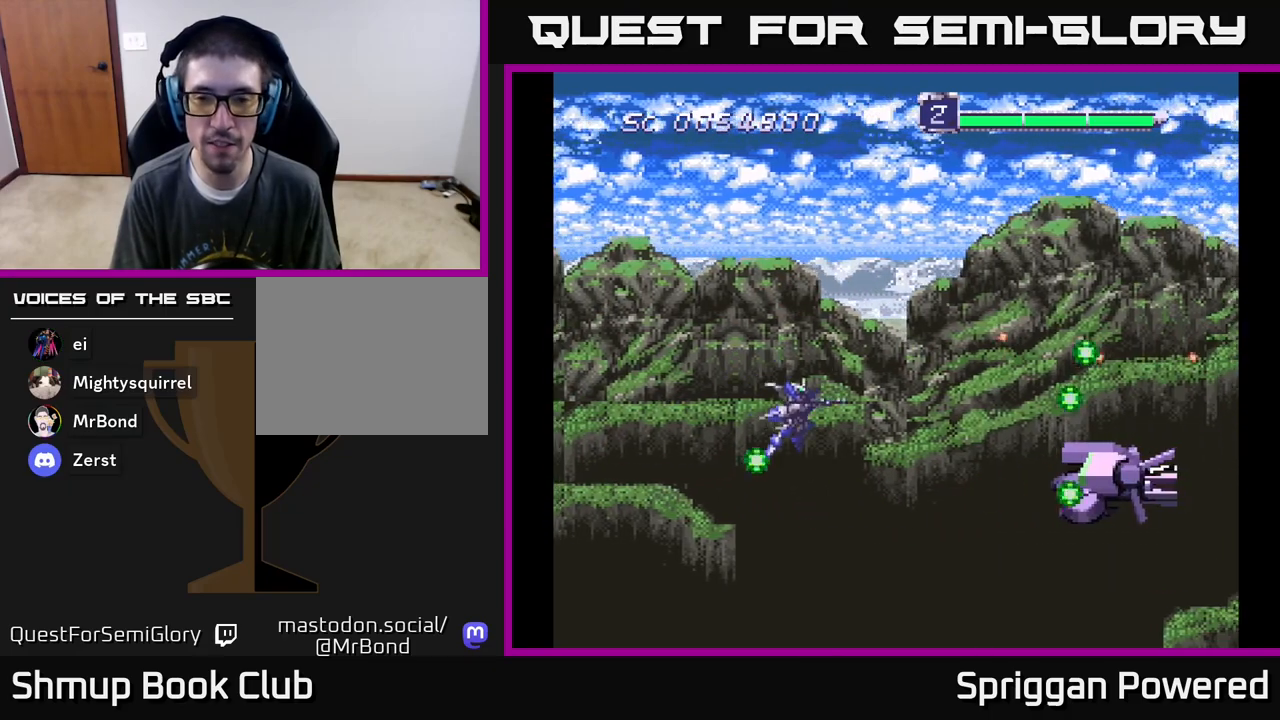
{"buttons": ["A", "DPAD_UP", "DPAD_LEFT"]}
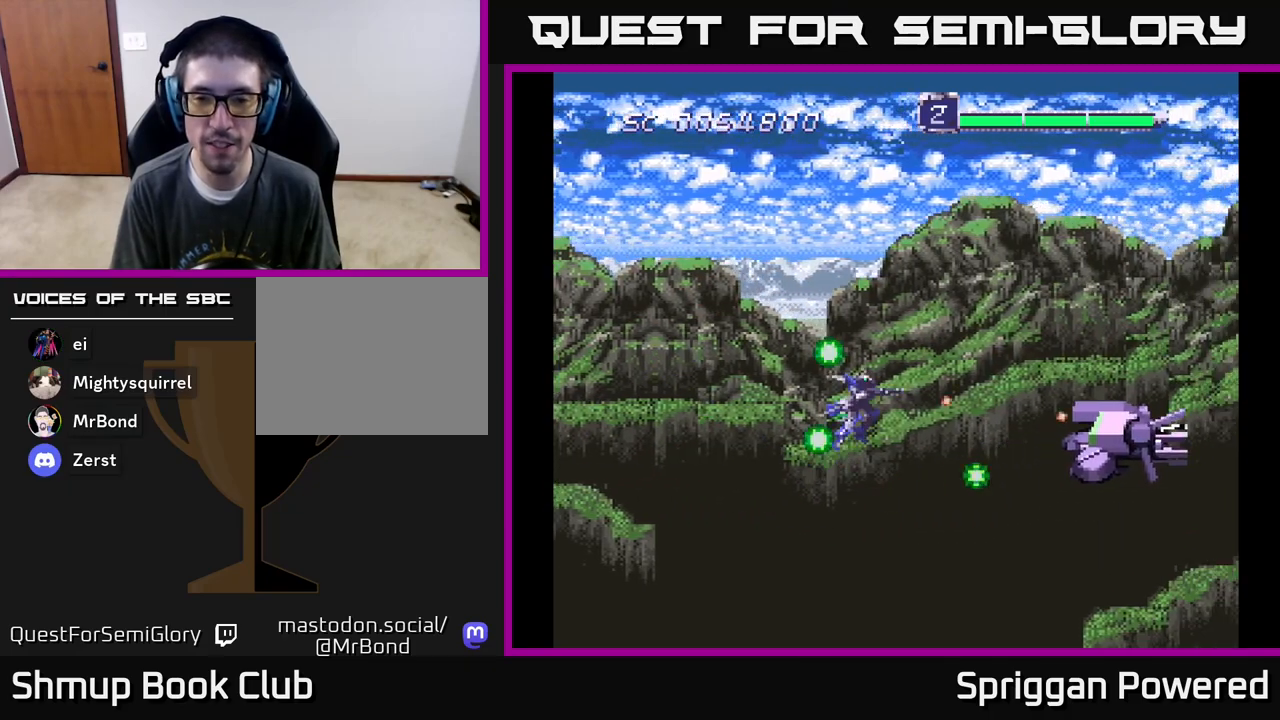
{"buttons": ["A", "DPAD_DOWN"], "events": [[33, "A", "up"], [117, "A", "down"], [167, "DPAD_LEFT", "up"], [217, "DPAD_UP", "up"], [233, "A", "up"], [233, "DPAD_DOWN", "down"], [300, "A", "down"]]}
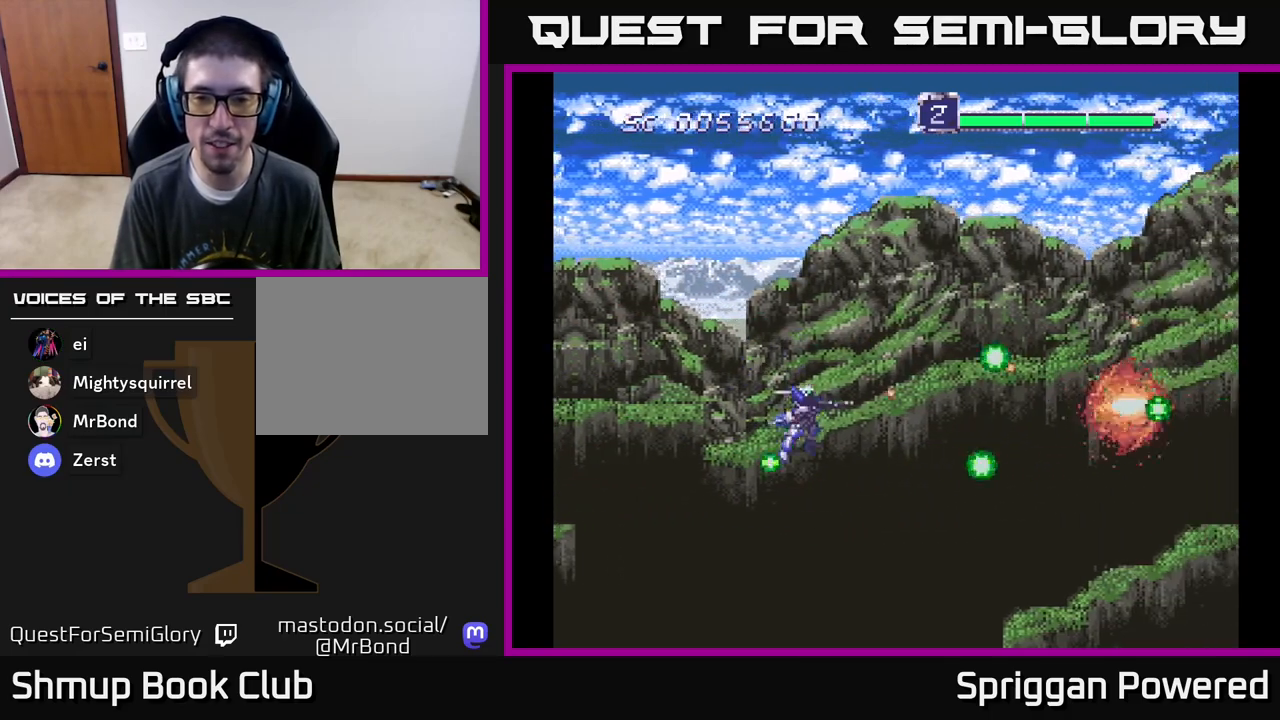
{"buttons": ["A", "DPAD_UP"], "events": [[150, "A", "up"], [200, "A", "down"], [200, "DPAD_DOWN", "up"], [217, "DPAD_UP", "down"], [350, "A", "up"], [433, "A", "down"]]}
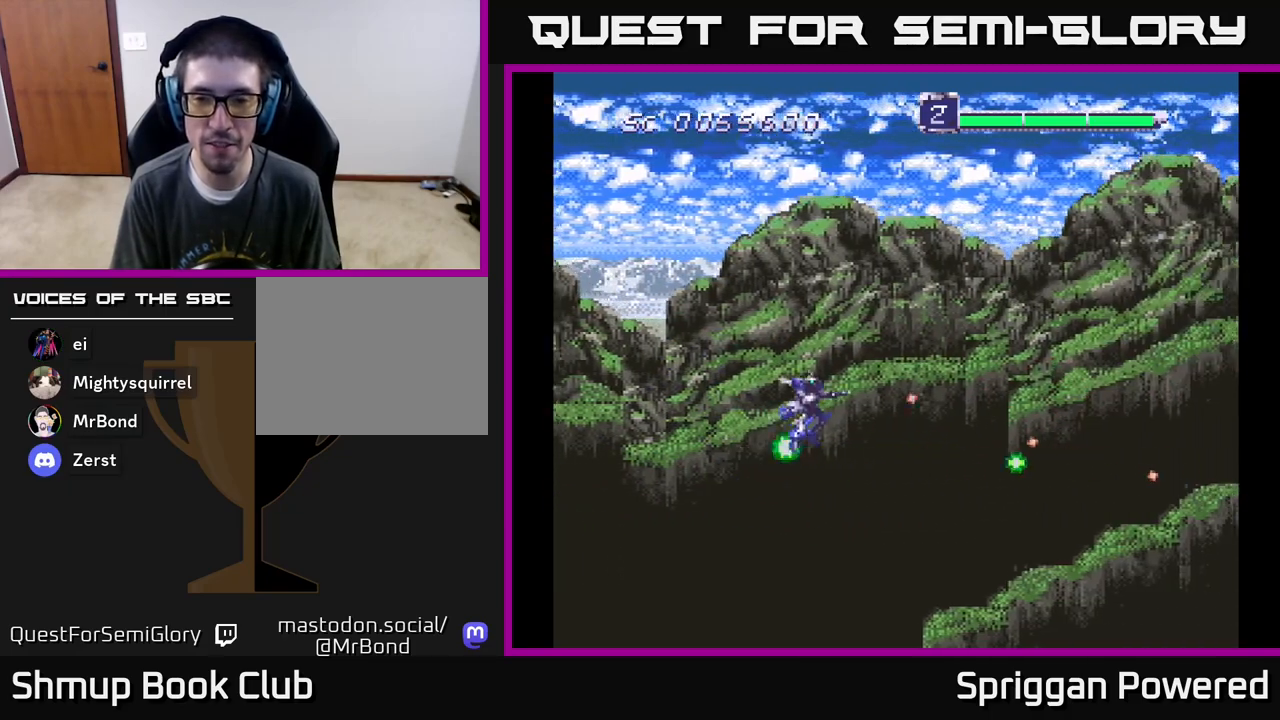
{"buttons": ["A", "DPAD_DOWN"], "events": [[83, "A", "up"], [117, "DPAD_LEFT", "down"], [183, "A", "down"], [333, "A", "up"], [333, "DPAD_UP", "up"], [367, "DPAD_DOWN", "down"], [367, "DPAD_LEFT", "up"], [417, "A", "down"]]}